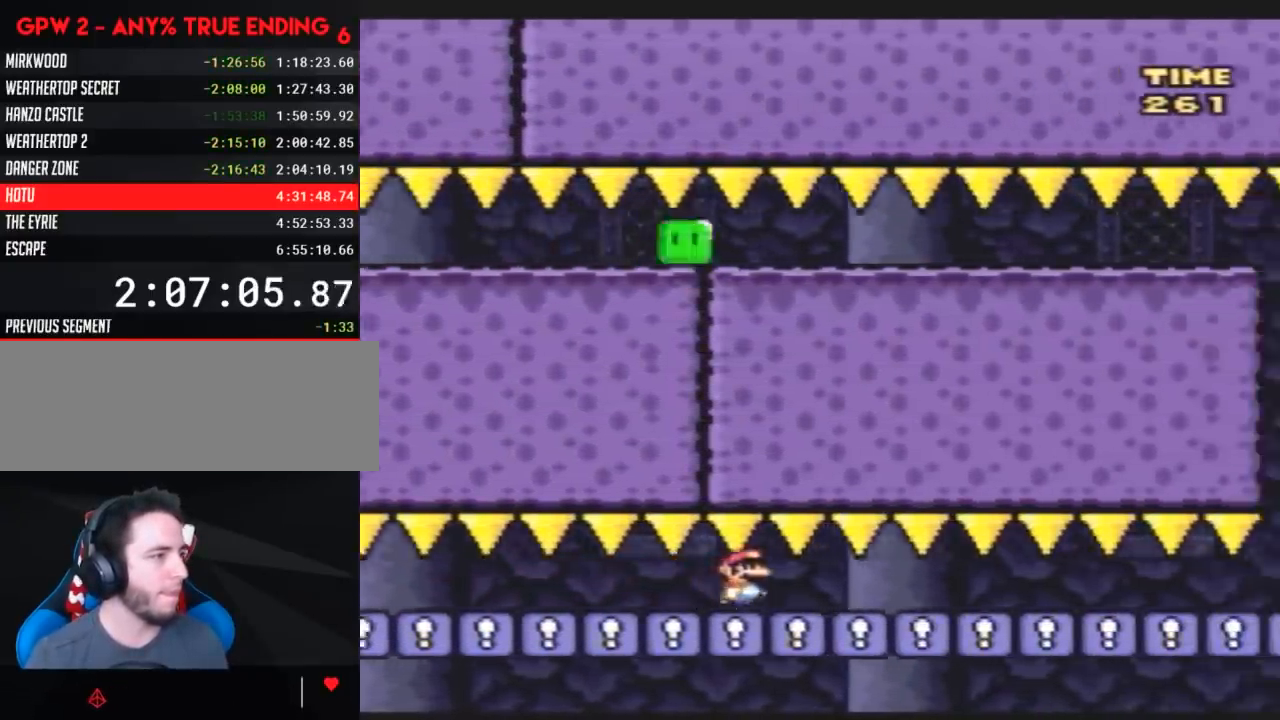
Gameplay with a controller (Nintendo layout); each line is a JSON object with the inputs held at the frame after it. "events" lists button and stick changes between this image and that frame as [ms after this image, input, new state], when the widget could be followed in between. Not read: L3 R3.
{"buttons": ["Y", "DPAD_RIGHT"], "events": []}
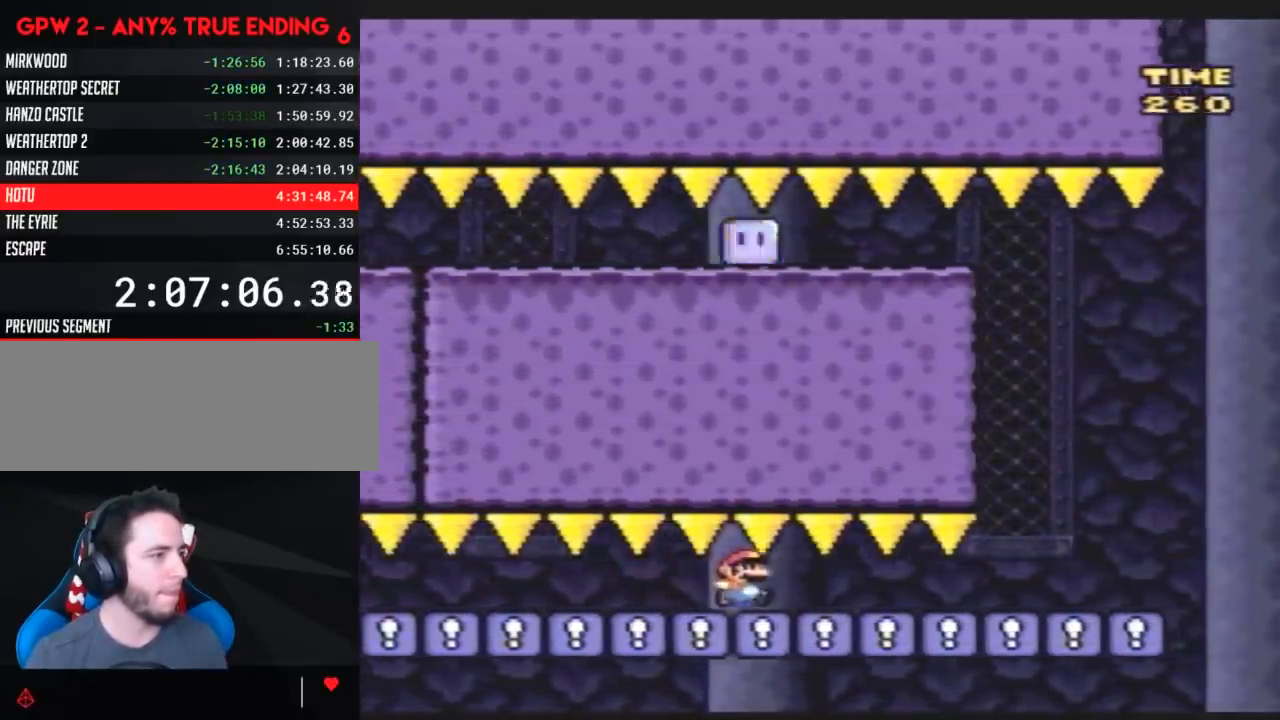
{"buttons": ["A", "Y", "DPAD_RIGHT"], "events": [[333, "A", "down"]]}
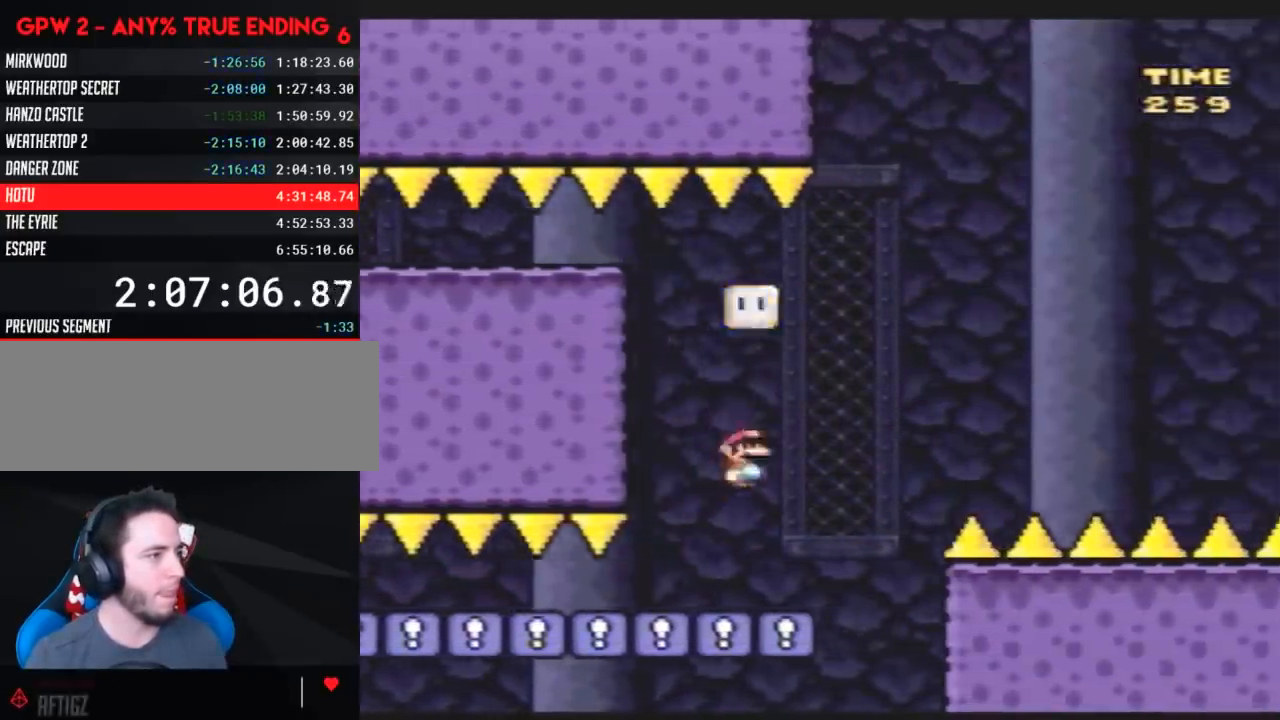
{"buttons": ["A", "Y", "DPAD_RIGHT"], "events": []}
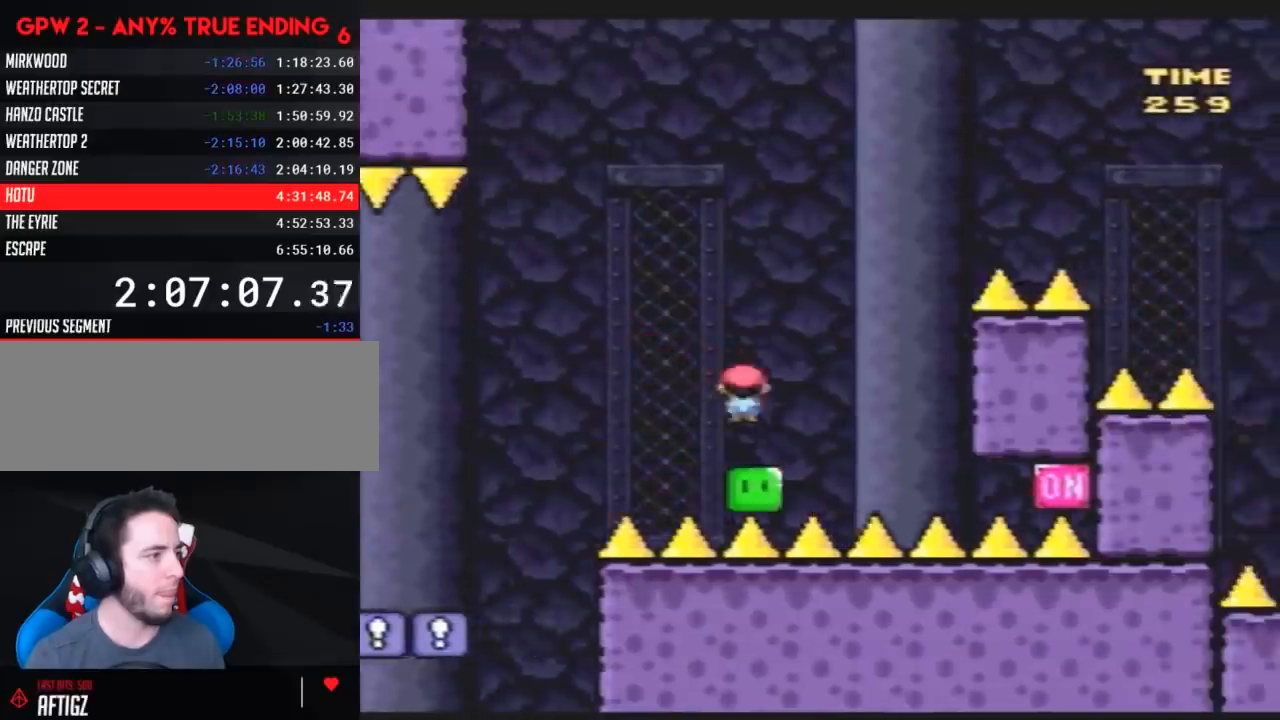
{"buttons": ["A", "Y", "DPAD_RIGHT"], "events": [[83, "DPAD_LEFT", "down"], [83, "DPAD_RIGHT", "up"], [133, "DPAD_LEFT", "up"], [133, "DPAD_RIGHT", "down"]]}
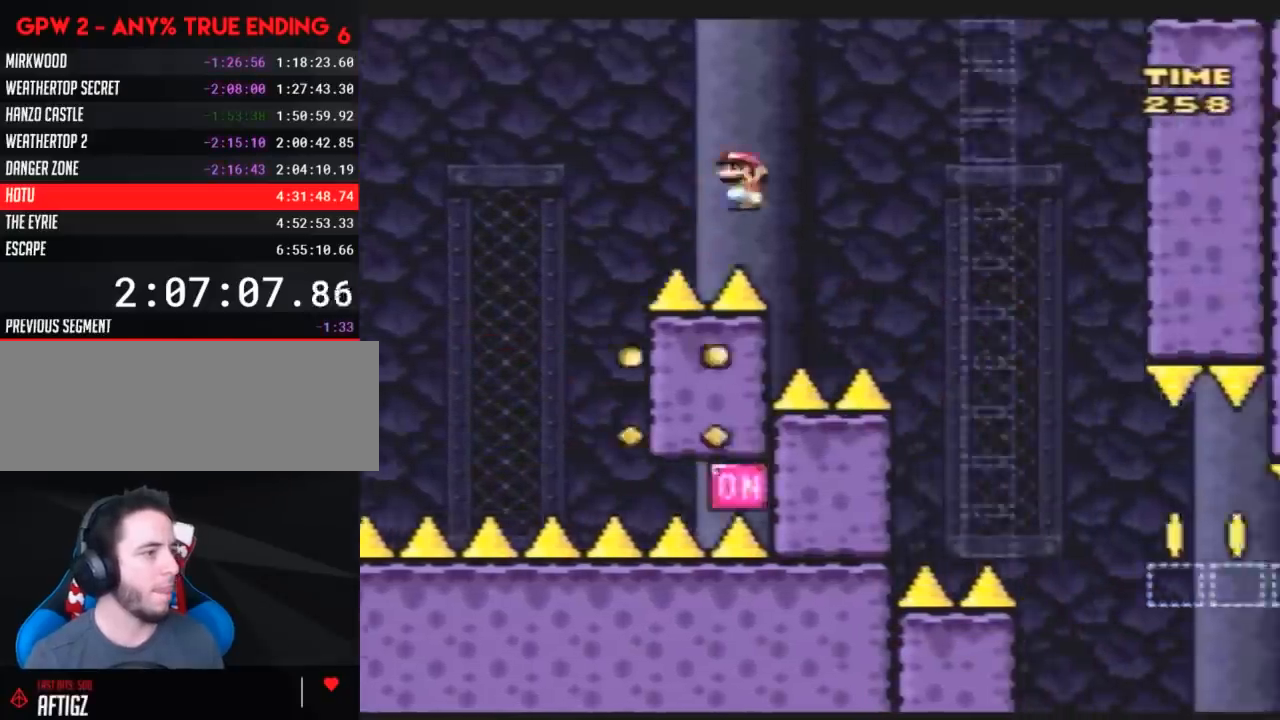
{"buttons": ["Y", "DPAD_RIGHT"], "events": [[333, "A", "up"], [383, "DPAD_RIGHT", "up"], [450, "DPAD_RIGHT", "down"]]}
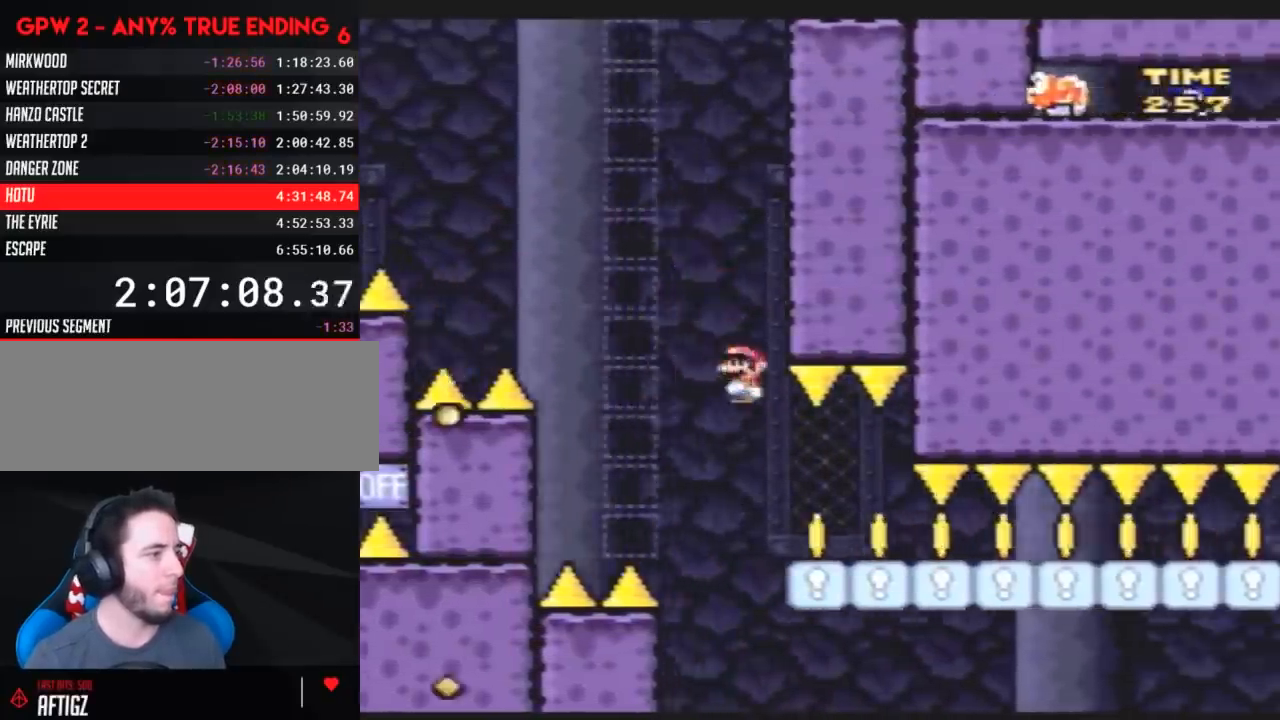
{"buttons": ["Y"], "events": [[500, "DPAD_RIGHT", "up"]]}
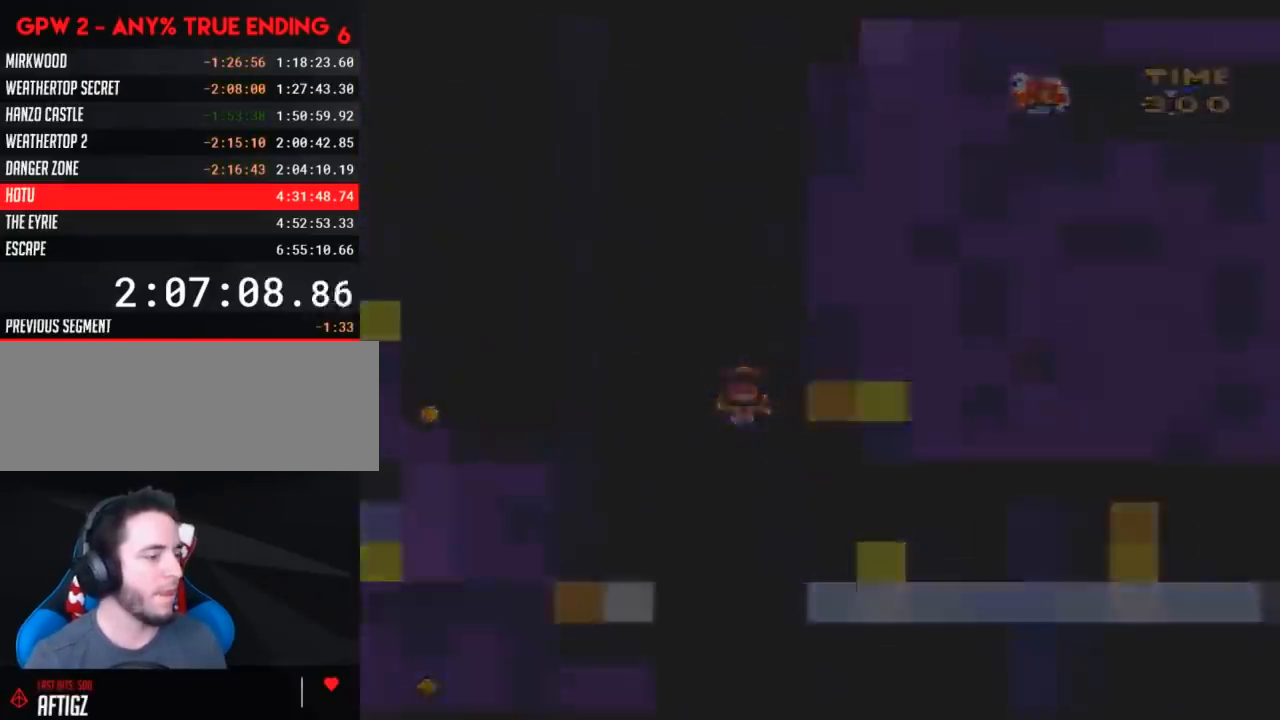
{"buttons": [], "events": [[33, "Y", "up"]]}
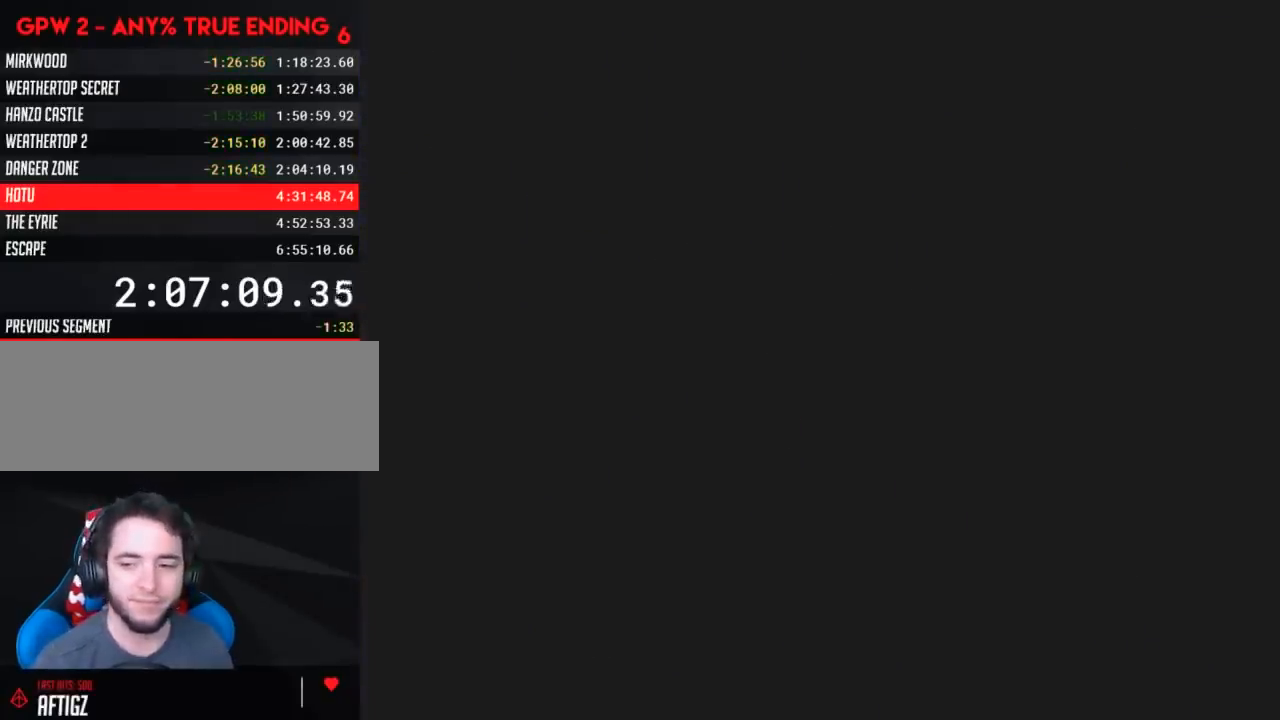
{"buttons": [], "events": []}
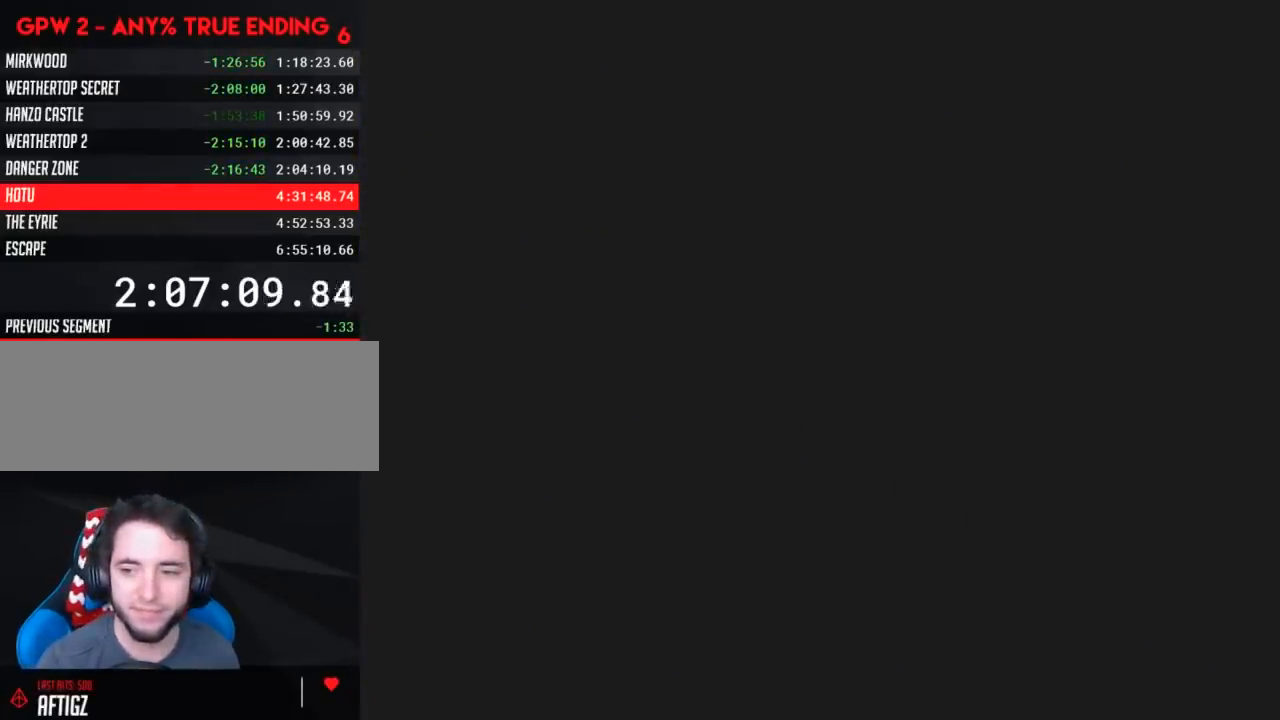
{"buttons": [], "events": []}
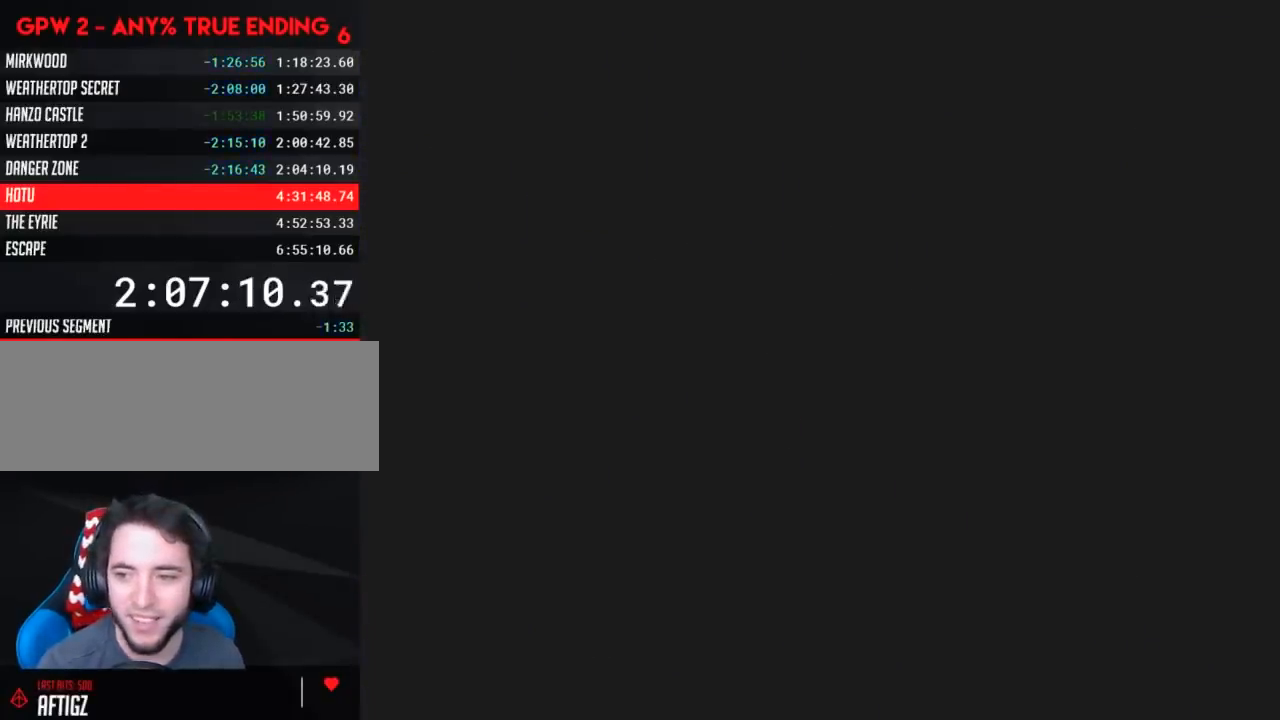
{"buttons": ["Y", "DPAD_RIGHT"], "events": [[150, "DPAD_RIGHT", "down"], [150, "Y", "down"]]}
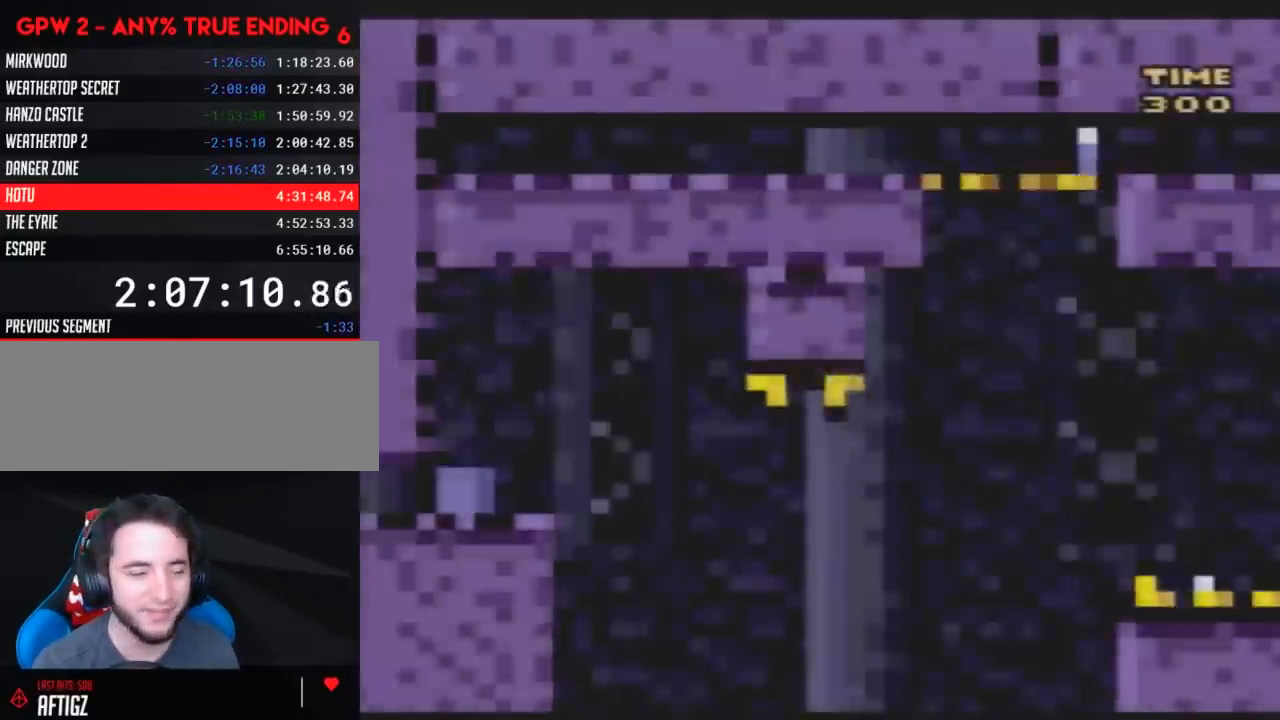
{"buttons": ["Y", "DPAD_RIGHT"], "events": [[433, "Y", "up"], [500, "Y", "down"]]}
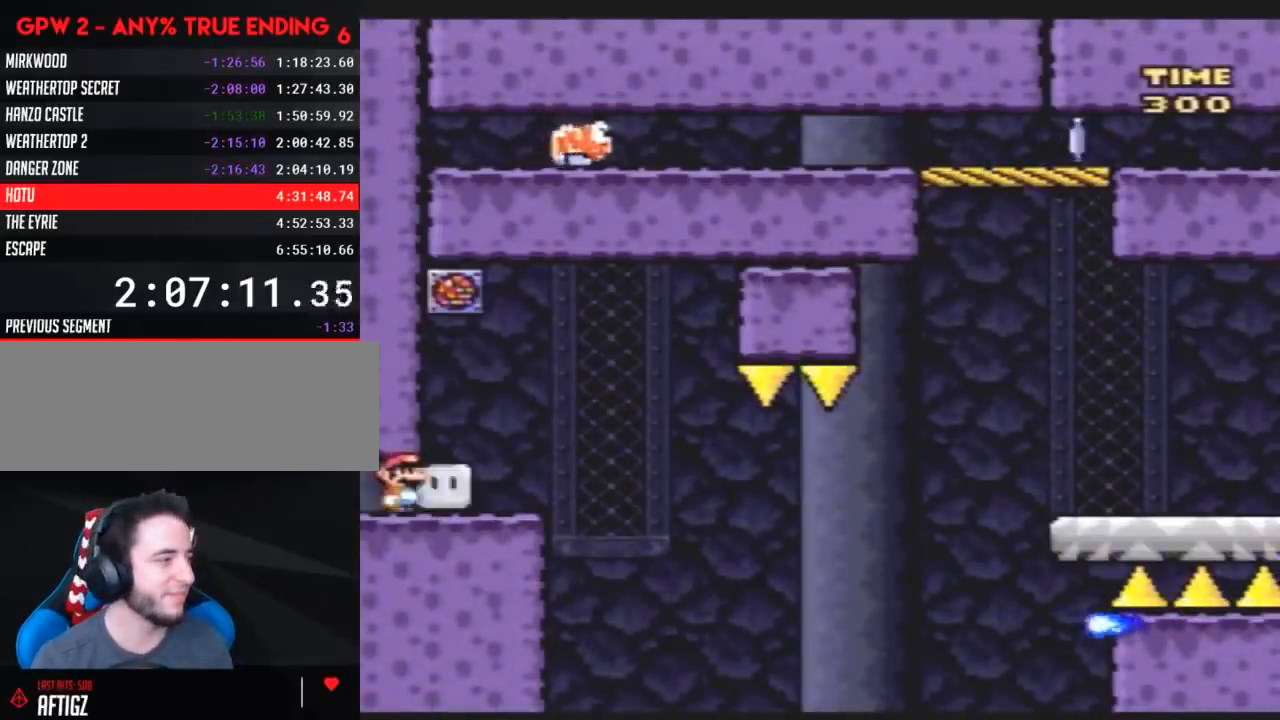
{"buttons": ["Y", "DPAD_RIGHT"], "events": [[183, "DPAD_RIGHT", "up"], [183, "DPAD_UP", "down"], [217, "Y", "up"], [283, "Y", "down"], [300, "DPAD_UP", "up"], [417, "DPAD_RIGHT", "down"]]}
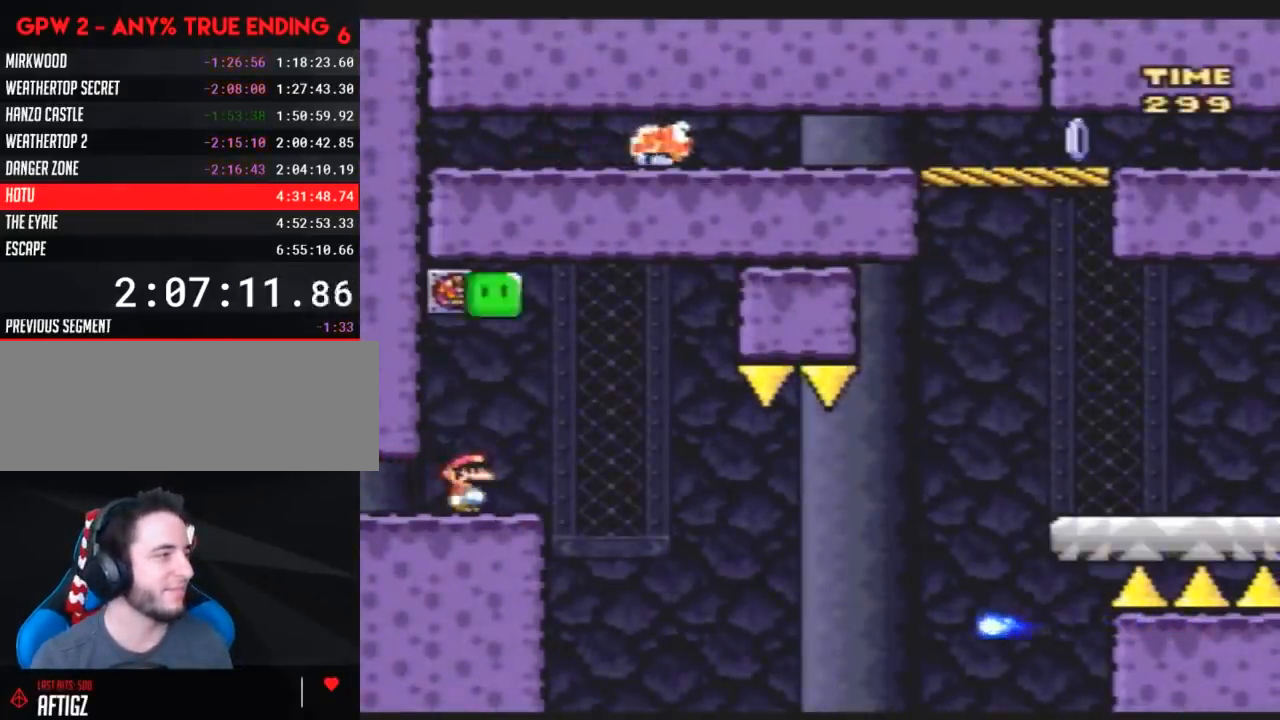
{"buttons": ["Y"], "events": [[50, "A", "down"], [167, "A", "up"], [300, "DPAD_RIGHT", "up"]]}
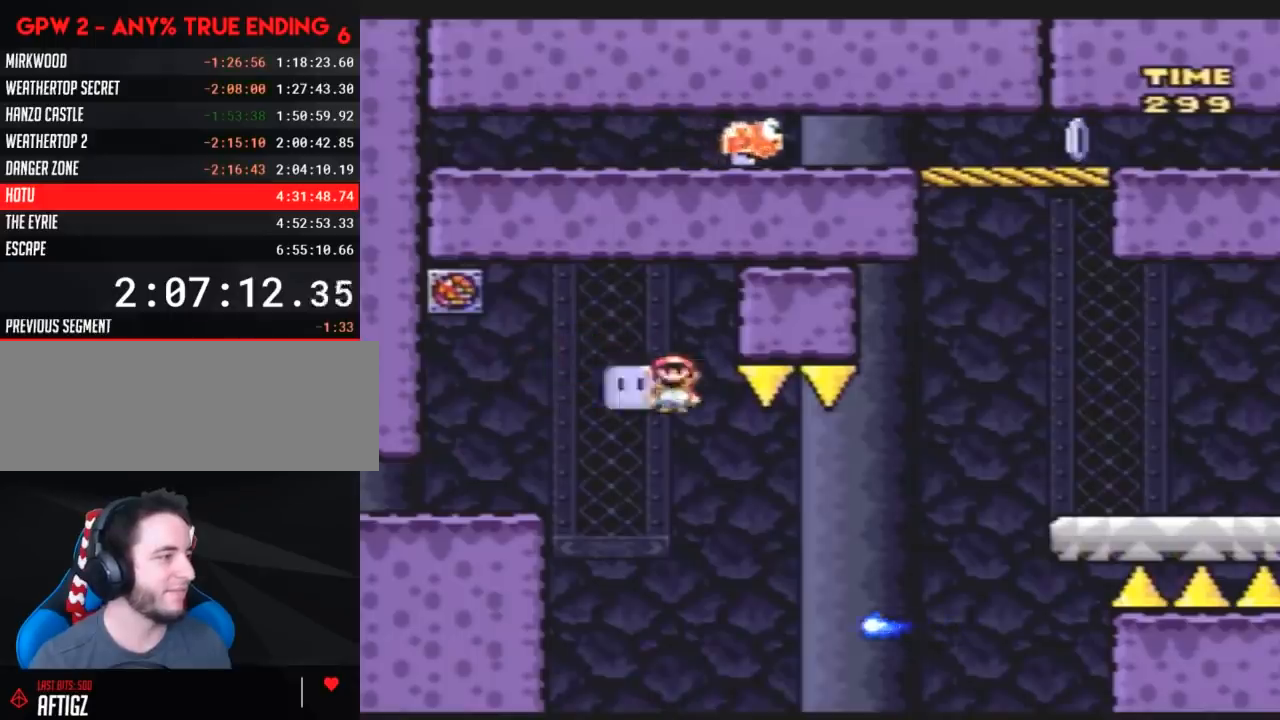
{"buttons": ["B", "Y", "DPAD_UP", "DPAD_RIGHT"], "events": [[17, "DPAD_RIGHT", "down"], [50, "B", "down"], [400, "DPAD_UP", "down"]]}
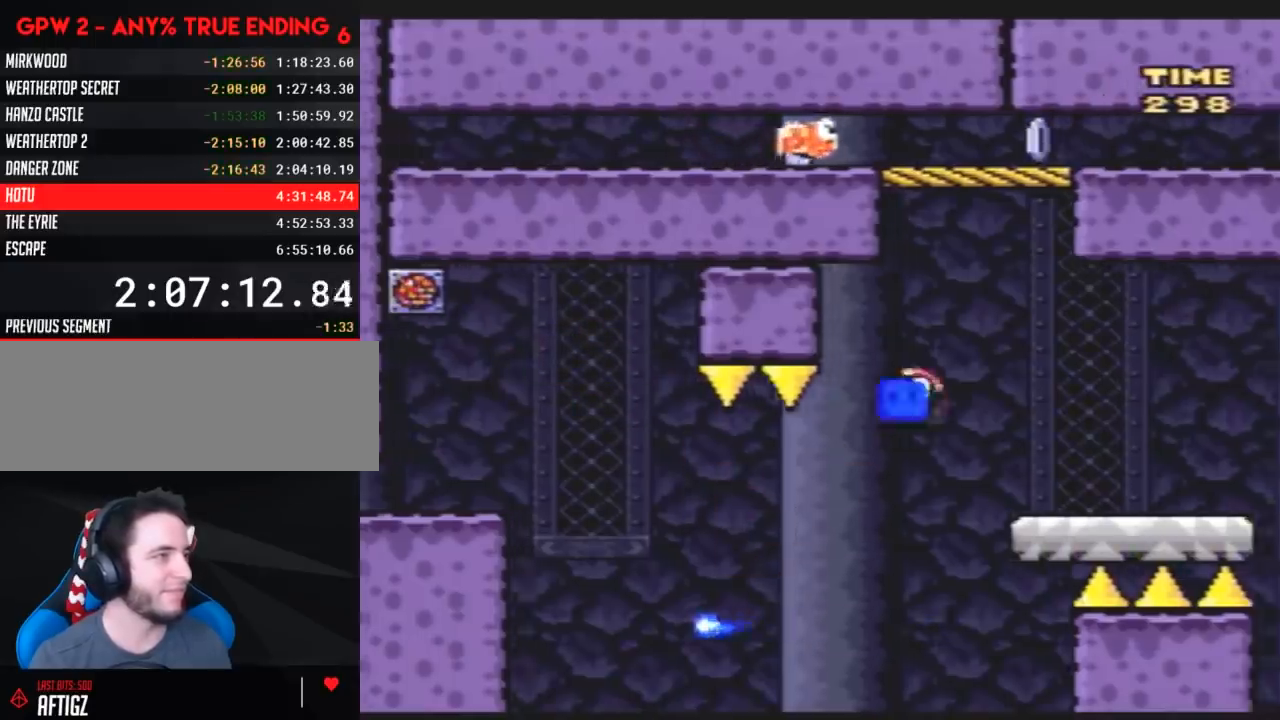
{"buttons": ["Y", "DPAD_LEFT"], "events": [[50, "B", "up"], [83, "Y", "up"], [117, "Y", "down"], [300, "DPAD_UP", "up"], [333, "DPAD_RIGHT", "up"], [367, "DPAD_LEFT", "down"]]}
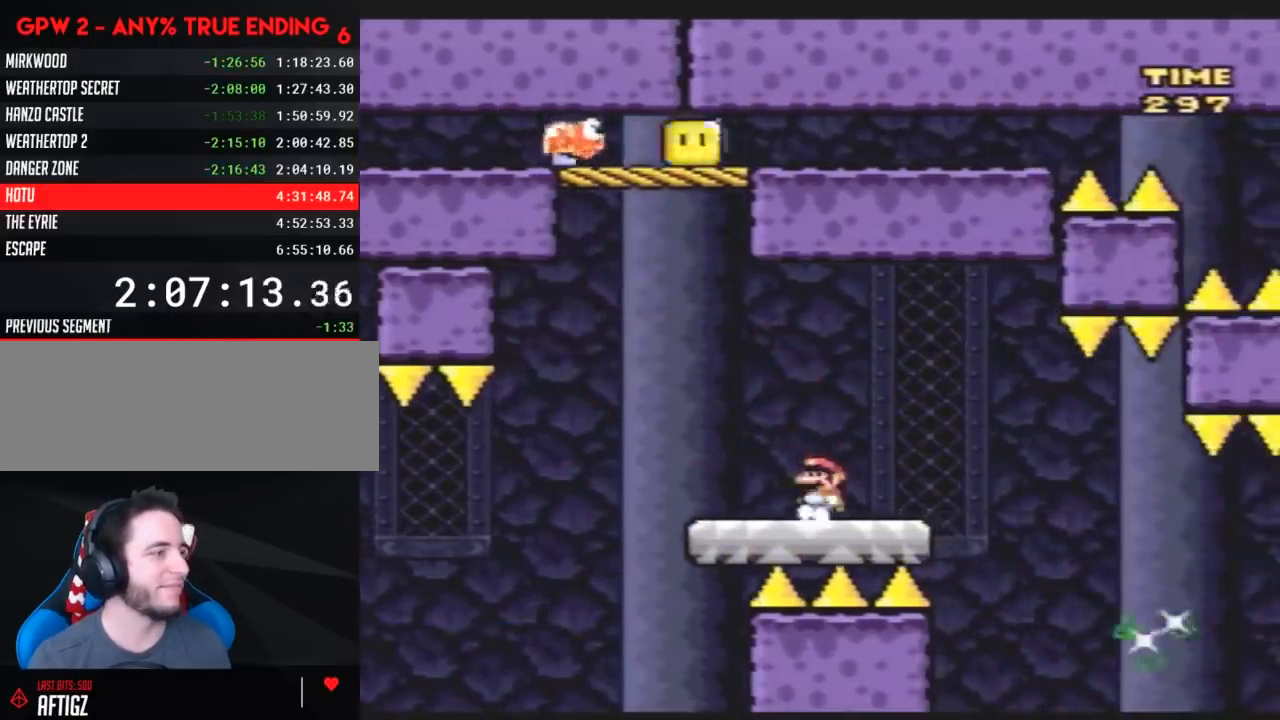
{"buttons": ["A", "Y"], "events": [[50, "DPAD_LEFT", "up"], [50, "DPAD_RIGHT", "down"], [167, "DPAD_RIGHT", "up"], [333, "A", "down"], [333, "DPAD_RIGHT", "down"], [467, "DPAD_RIGHT", "up"]]}
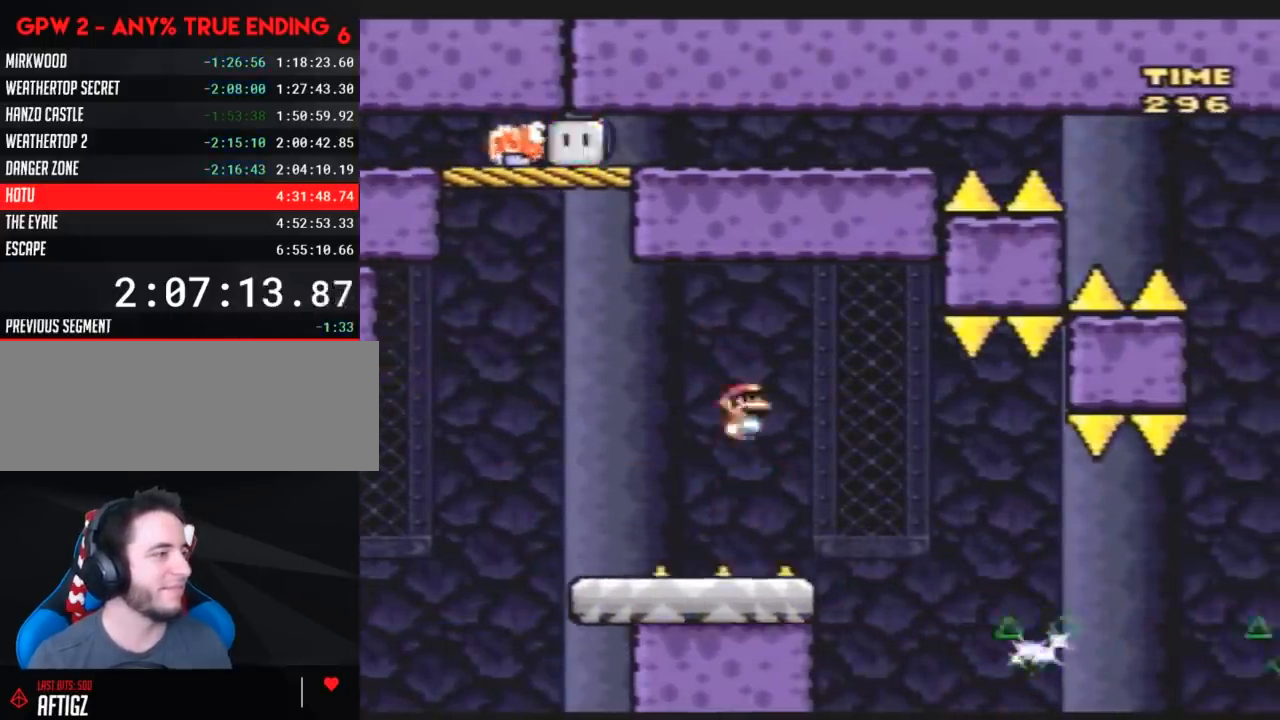
{"buttons": ["Y", "DPAD_RIGHT"], "events": [[117, "DPAD_RIGHT", "down"], [400, "A", "up"]]}
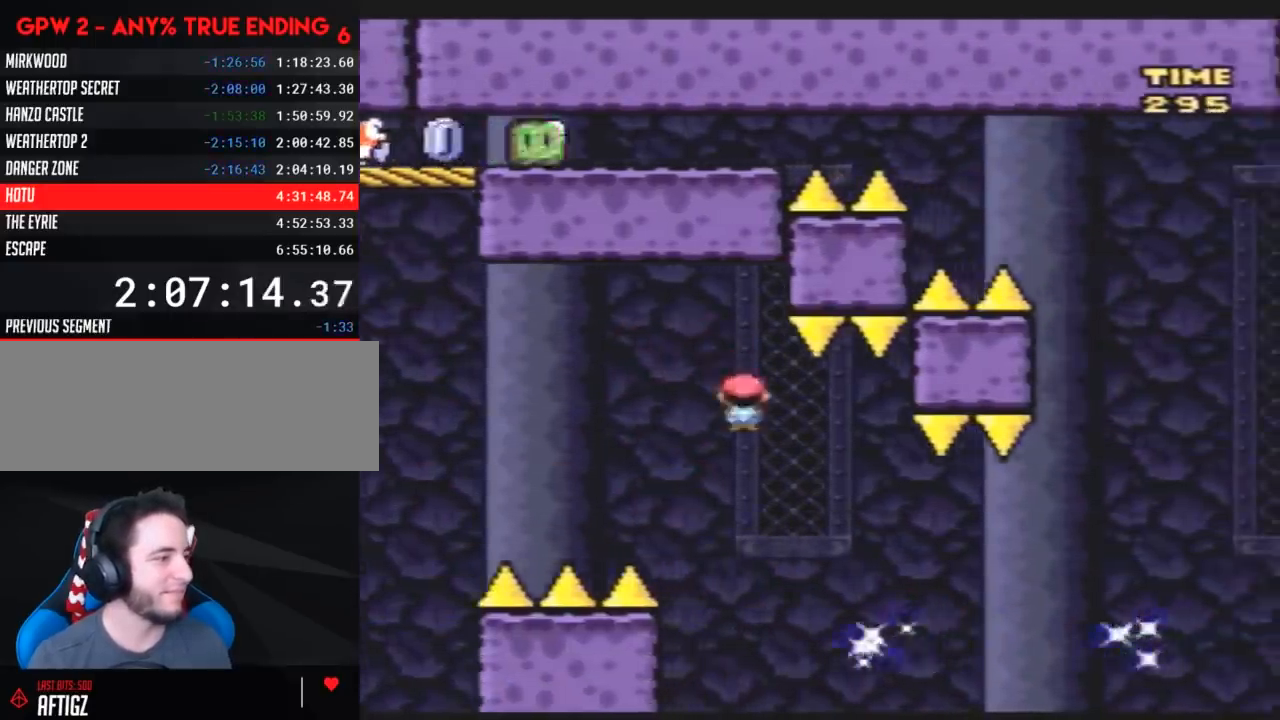
{"buttons": ["A", "Y", "DPAD_RIGHT"], "events": [[317, "A", "down"]]}
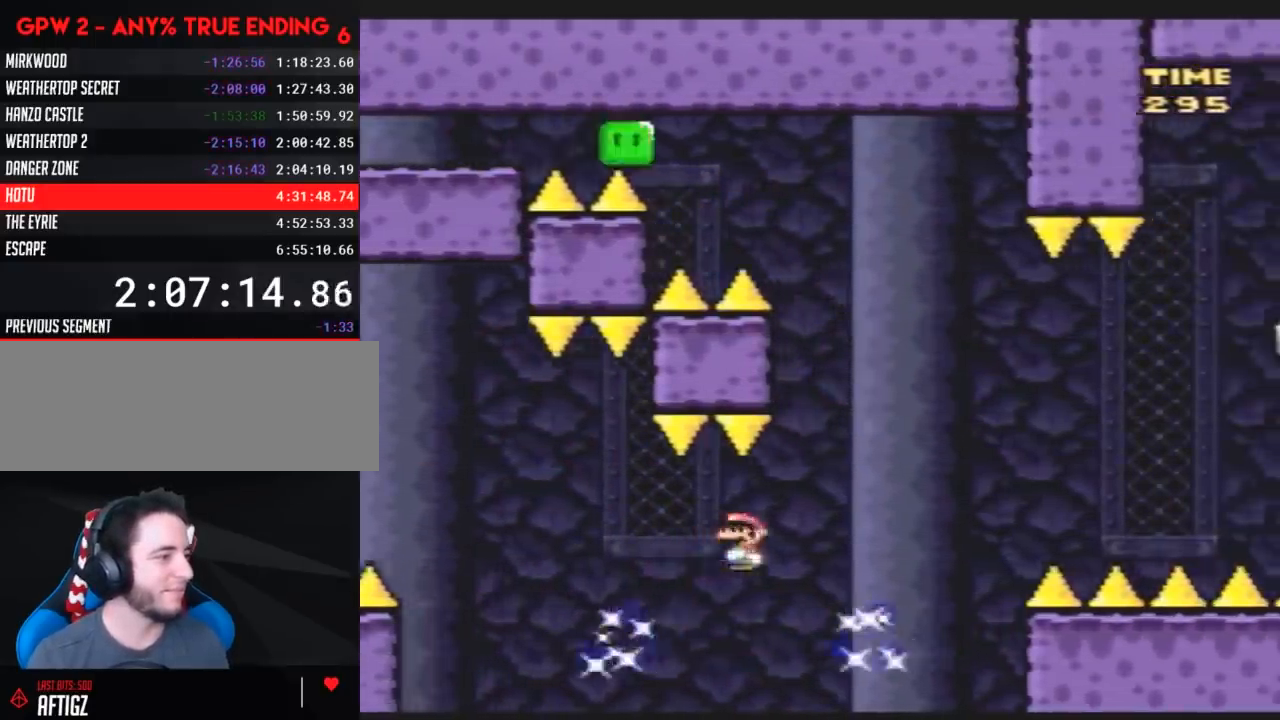
{"buttons": ["A", "Y", "DPAD_RIGHT"], "events": [[317, "A", "up"], [433, "A", "down"]]}
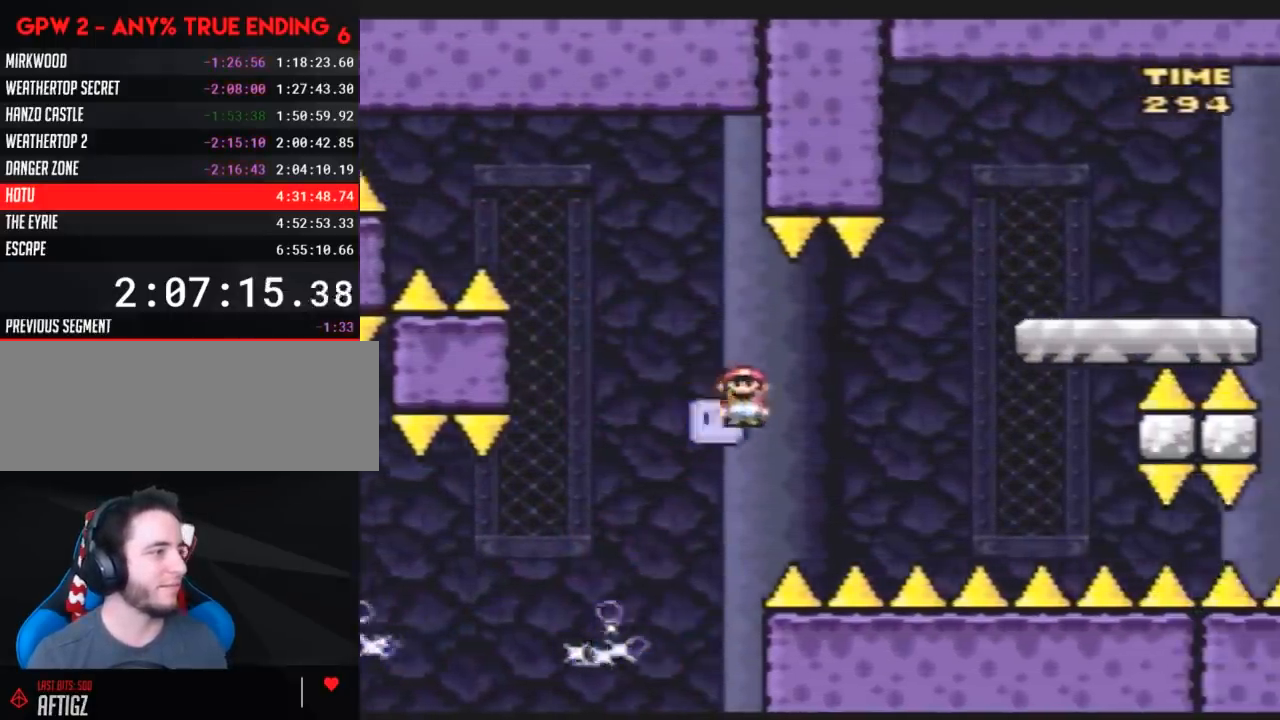
{"buttons": ["A", "Y", "DPAD_LEFT"], "events": [[467, "DPAD_LEFT", "down"], [467, "DPAD_RIGHT", "up"]]}
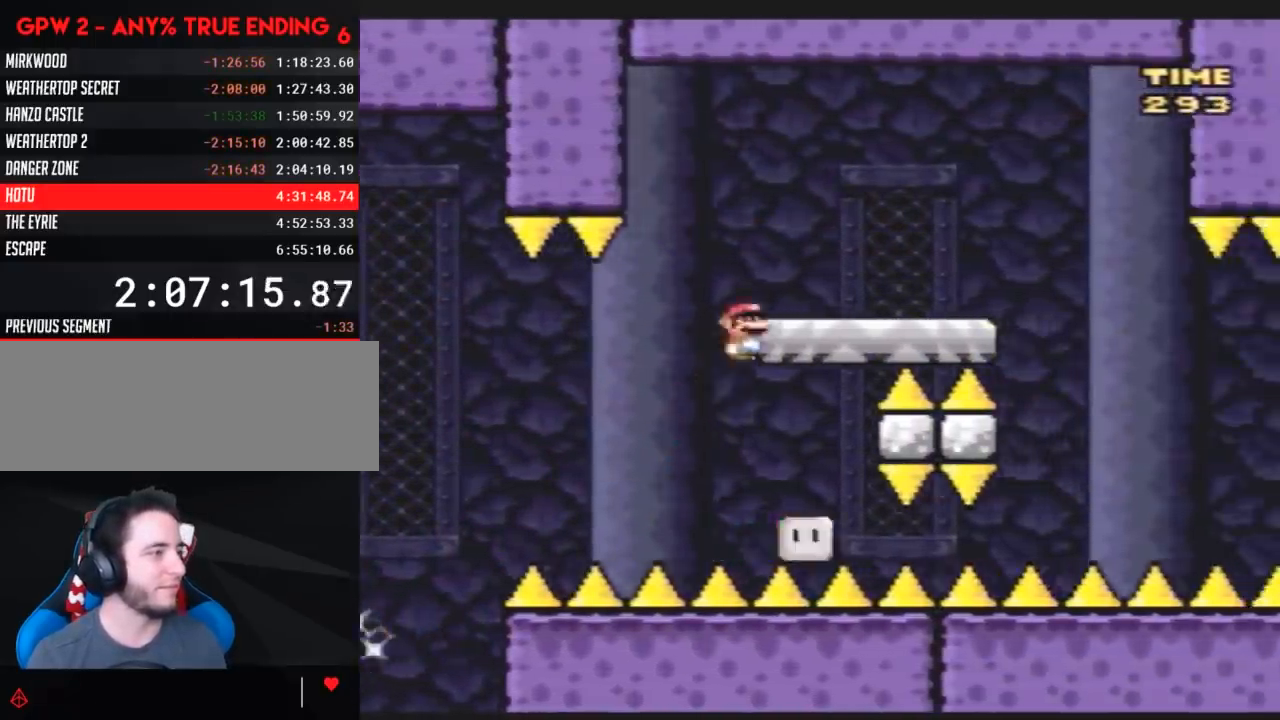
{"buttons": ["Y"], "events": [[33, "DPAD_LEFT", "up"], [67, "DPAD_RIGHT", "down"], [100, "A", "up"], [383, "A", "down"], [433, "A", "up"], [500, "DPAD_RIGHT", "up"]]}
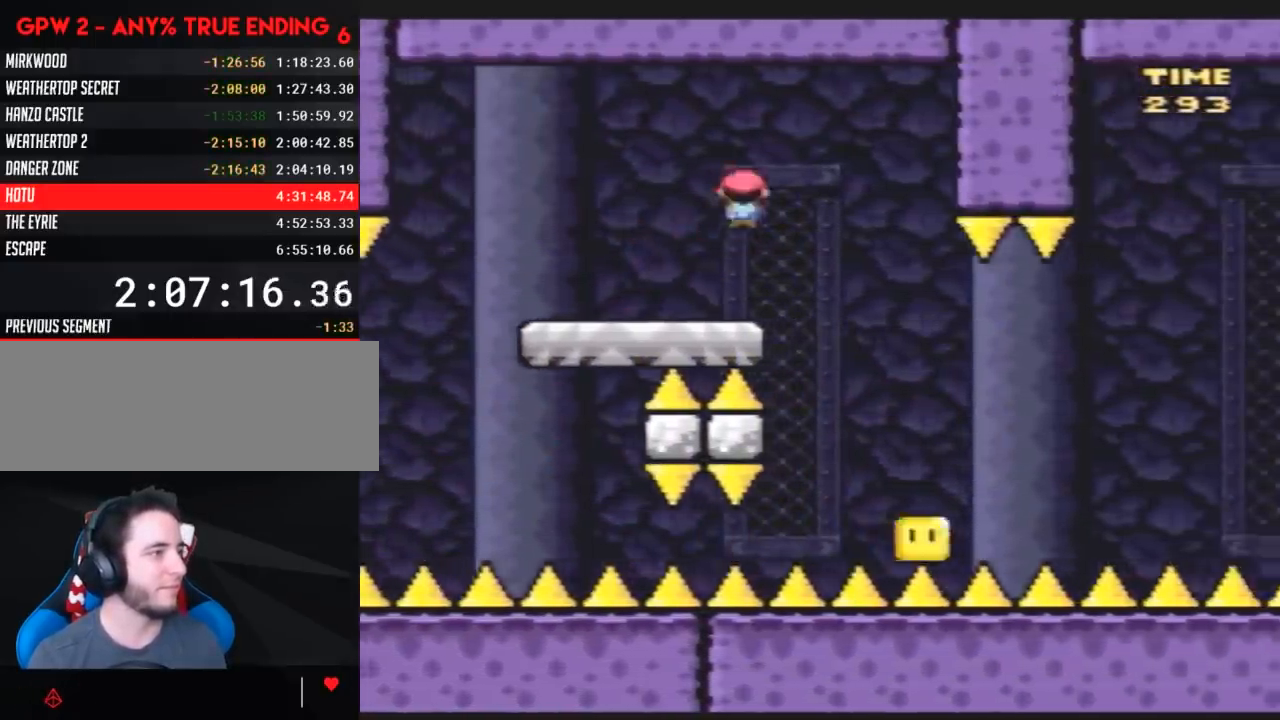
{"buttons": ["B", "Y", "DPAD_RIGHT"], "events": [[100, "DPAD_DOWN", "down"], [117, "DPAD_DOWN", "up"], [117, "DPAD_RIGHT", "down"], [333, "DPAD_RIGHT", "up"], [383, "DPAD_LEFT", "down"], [417, "DPAD_DOWN", "down"], [417, "DPAD_LEFT", "up"], [450, "B", "down"], [450, "DPAD_DOWN", "up"], [450, "DPAD_RIGHT", "down"]]}
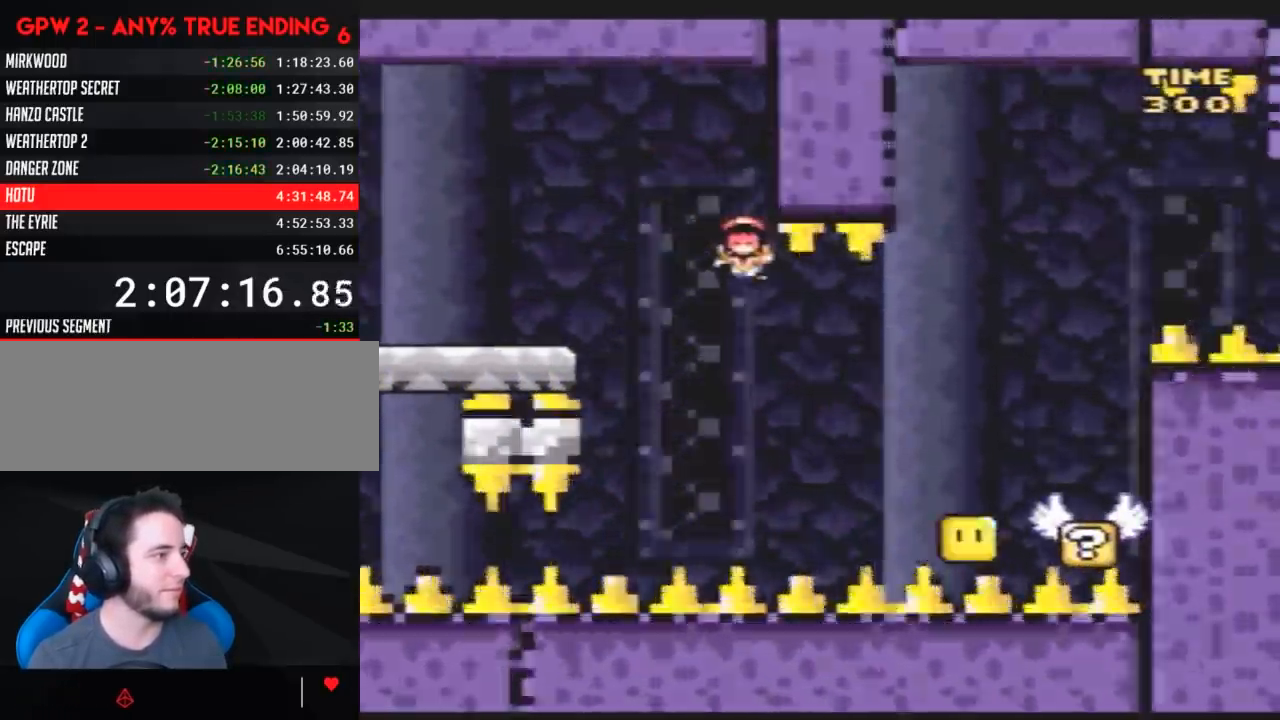
{"buttons": [], "events": [[267, "DPAD_RIGHT", "up"], [300, "B", "up"], [300, "Y", "up"]]}
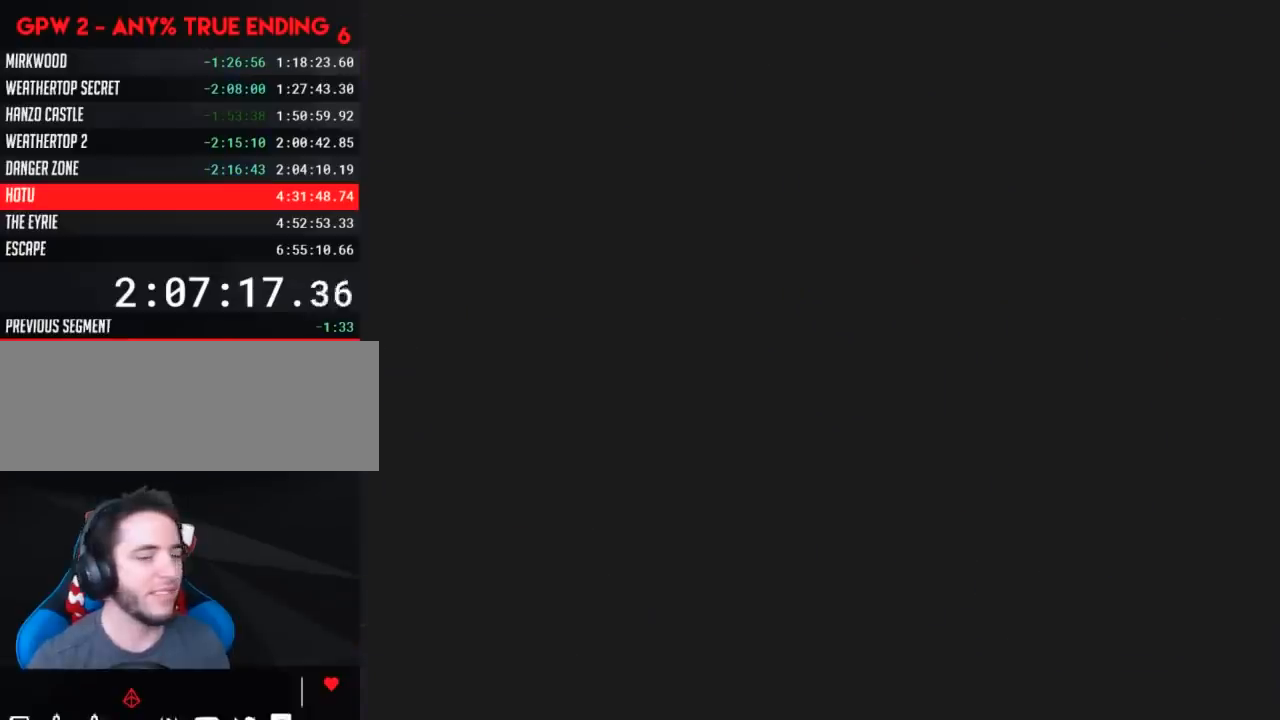
{"buttons": [], "events": []}
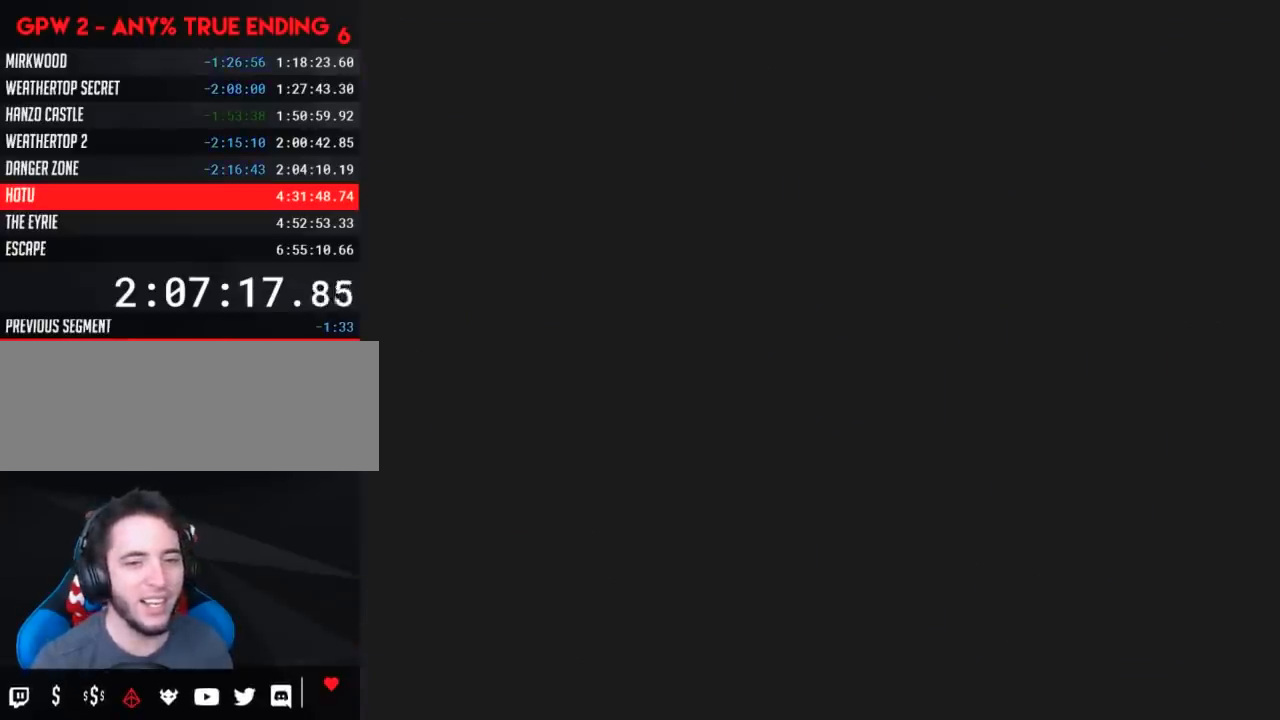
{"buttons": [], "events": []}
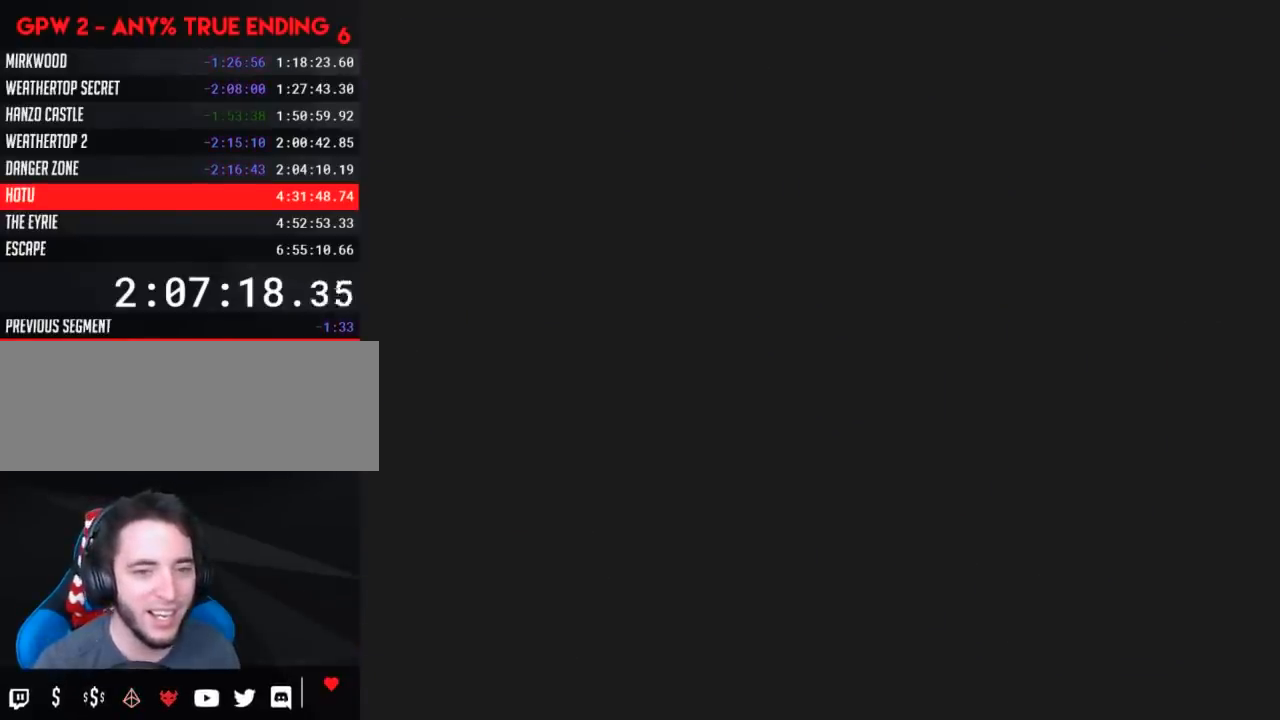
{"buttons": ["Y", "DPAD_RIGHT"], "events": [[483, "DPAD_RIGHT", "down"], [483, "Y", "down"]]}
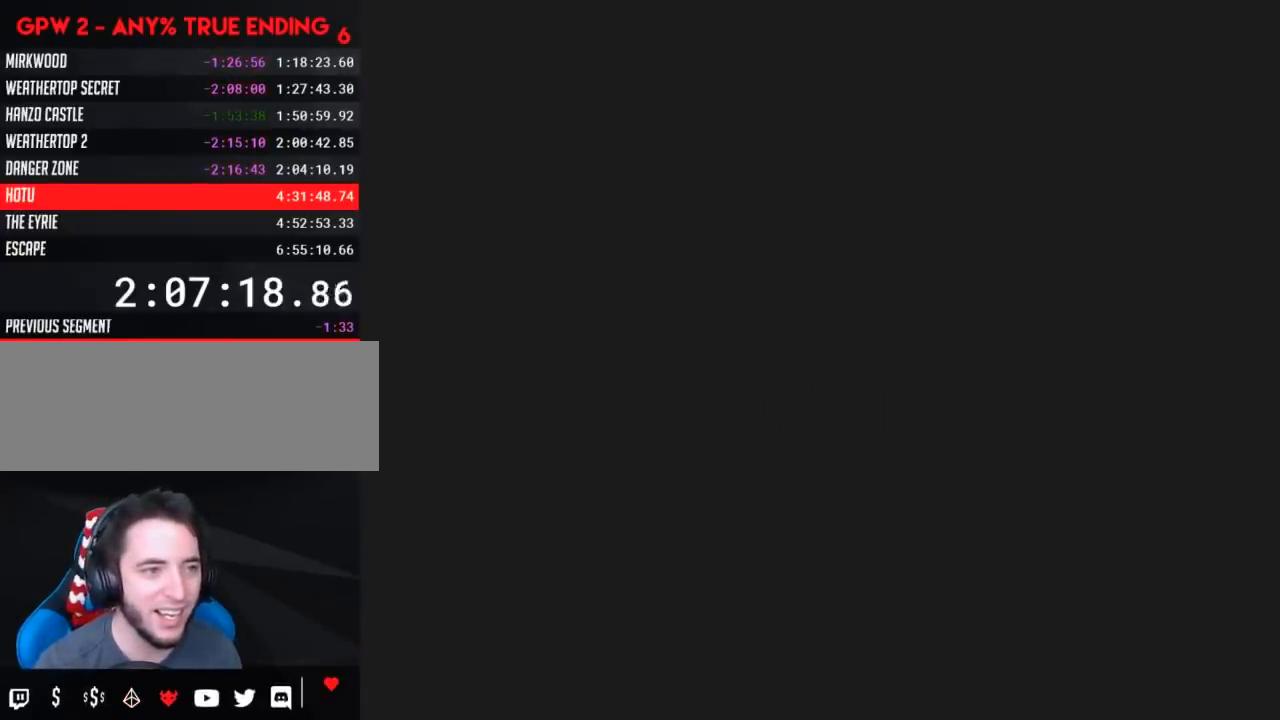
{"buttons": ["Y", "DPAD_RIGHT"], "events": []}
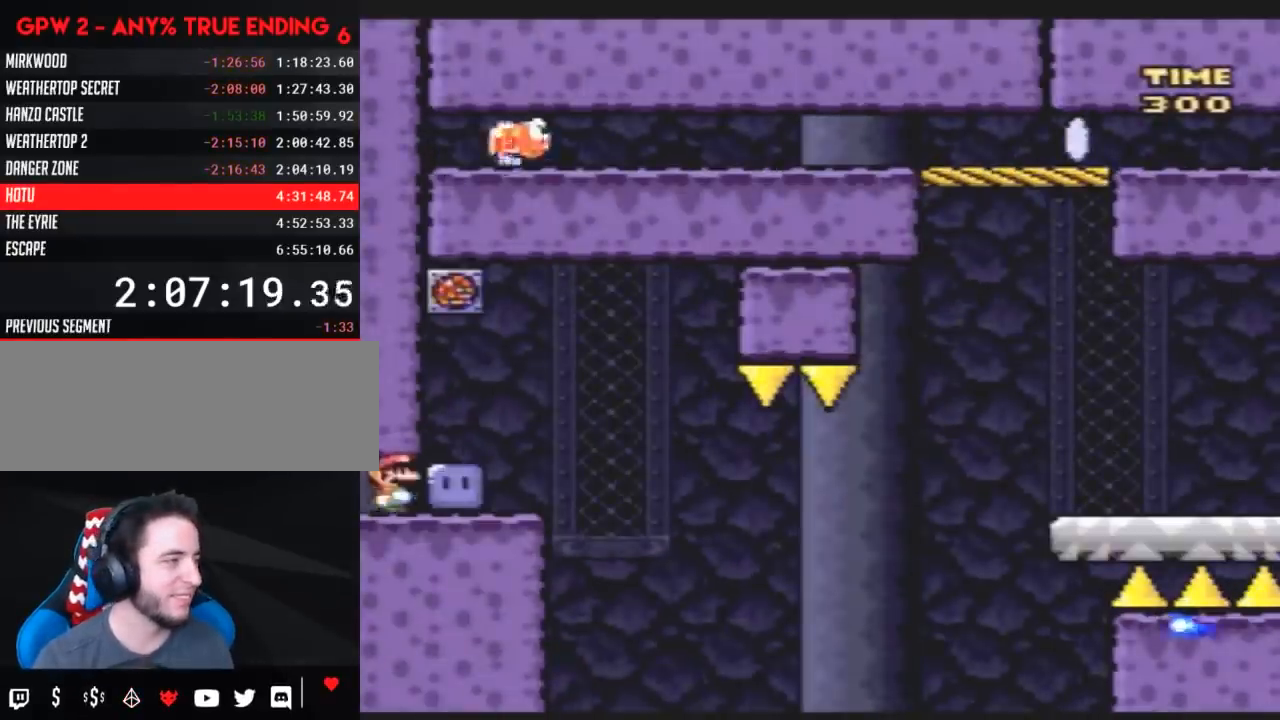
{"buttons": ["DPAD_UP"], "events": [[117, "Y", "up"], [233, "Y", "down"], [483, "DPAD_RIGHT", "up"], [483, "DPAD_UP", "down"], [483, "Y", "up"]]}
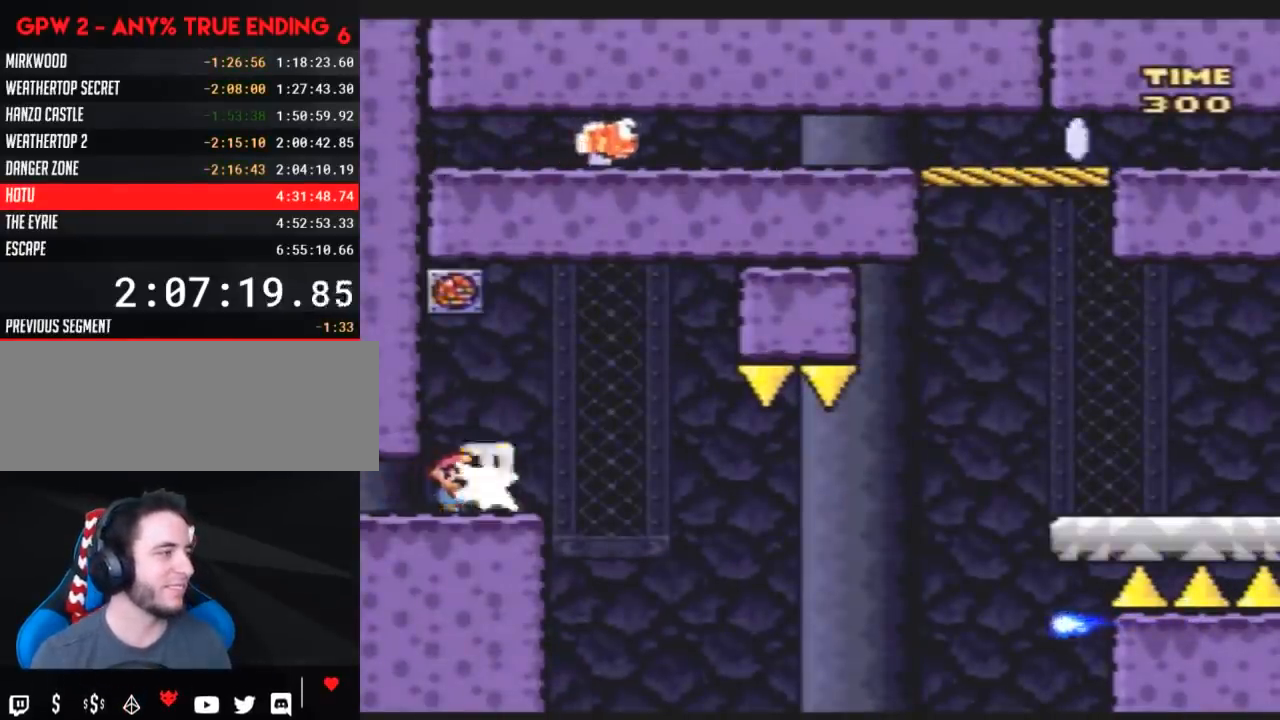
{"buttons": ["Y", "DPAD_RIGHT"], "events": [[17, "Y", "down"], [83, "DPAD_UP", "up"], [267, "DPAD_RIGHT", "down"], [300, "A", "down"], [450, "A", "up"]]}